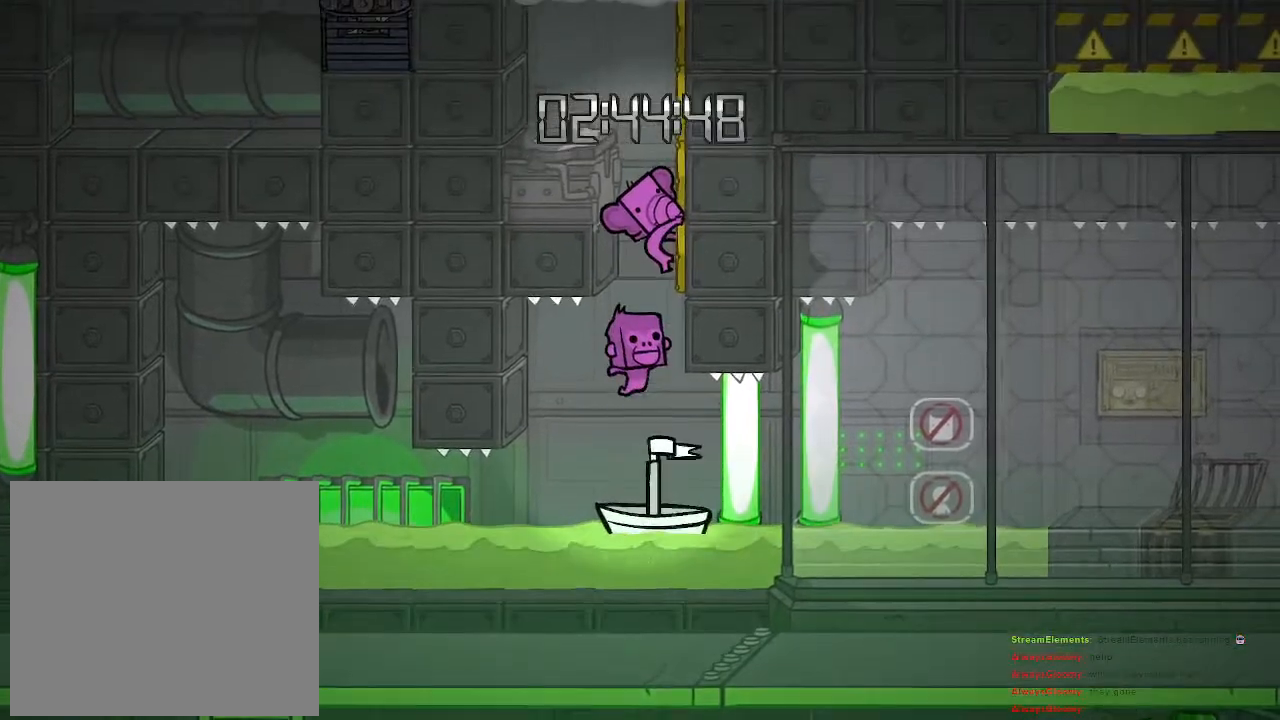
Gameplay with a controller (PlayStation layout); each line is a JSON object with the inputs held at the frame after it. "events" lists button and stick changes between this image and that frame as [ms after this image, input, new state], when the widget could be followed in between.
{"buttons": ["CROSS", "R2"], "left_stick": "up-left", "right_stick": "center", "events": [[117, "CROSS", "down"], [183, "CROSS", "up"], [350, "left_stick", "up-left"], [450, "CROSS", "down"]]}
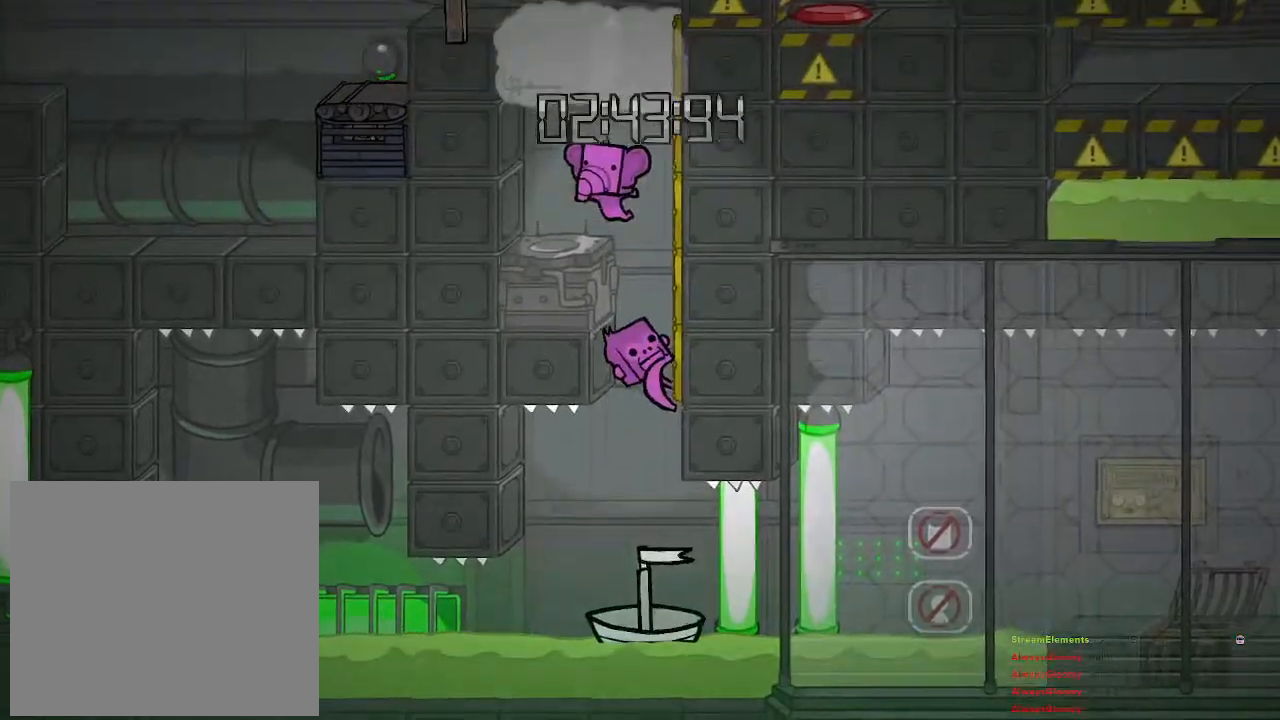
{"buttons": [], "left_stick": "center", "right_stick": "center", "events": [[67, "CROSS", "up"], [200, "R2", "up"], [267, "left_stick", "center"]]}
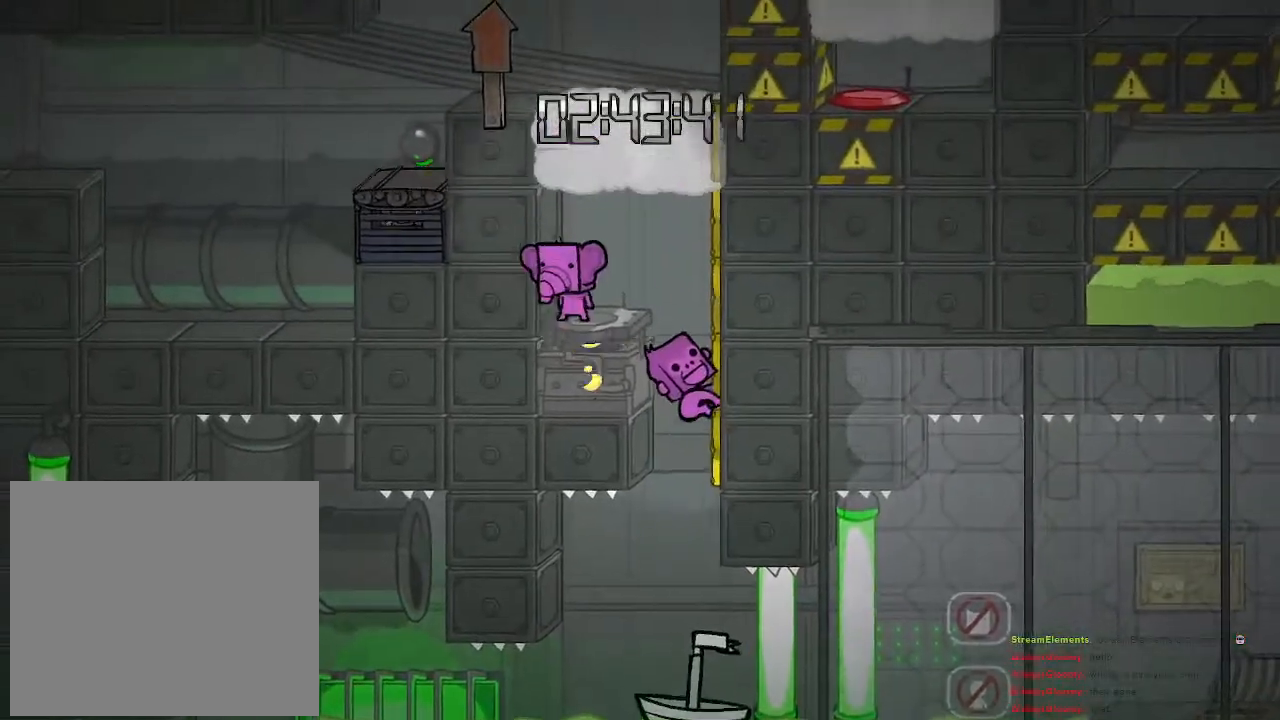
{"buttons": ["CROSS"], "left_stick": "right", "right_stick": "center", "events": [[350, "CROSS", "down"], [350, "left_stick", "right"]]}
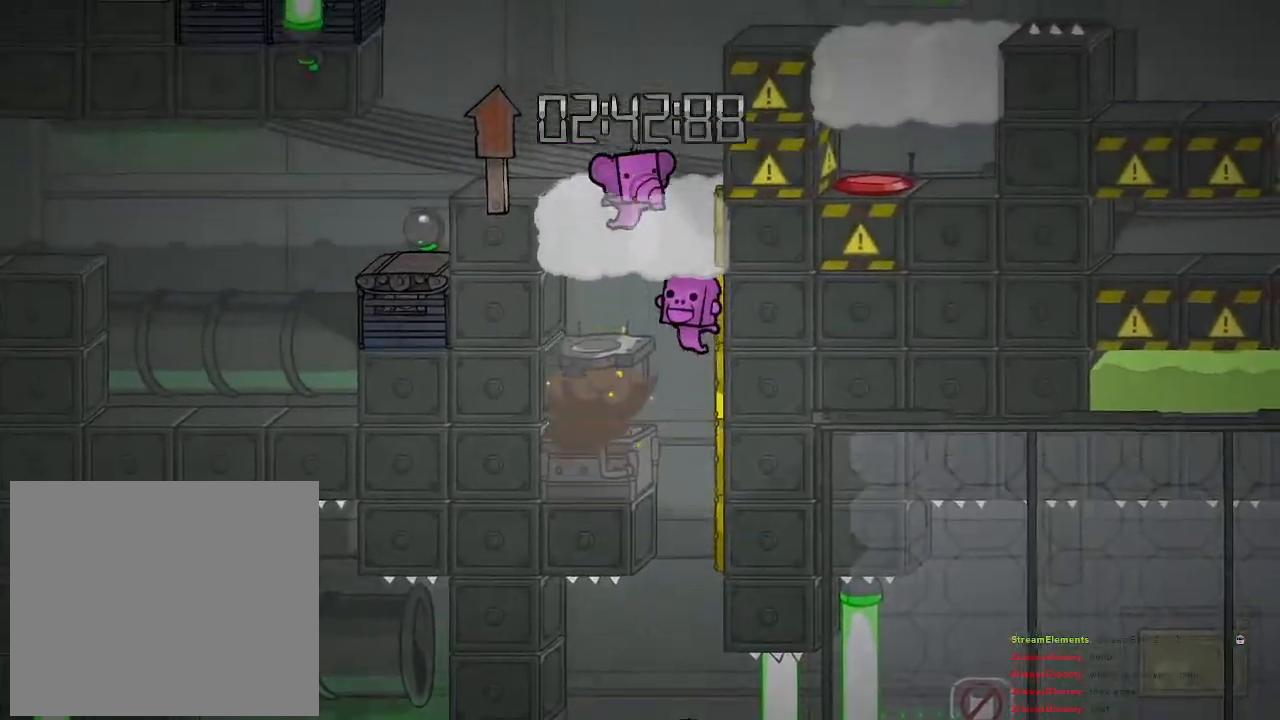
{"buttons": [], "left_stick": "center", "right_stick": "center", "events": [[50, "CROSS", "up"], [67, "left_stick", "center"], [117, "CROSS", "down"], [183, "CROSS", "up"], [183, "left_stick", "left"], [300, "left_stick", "center"]]}
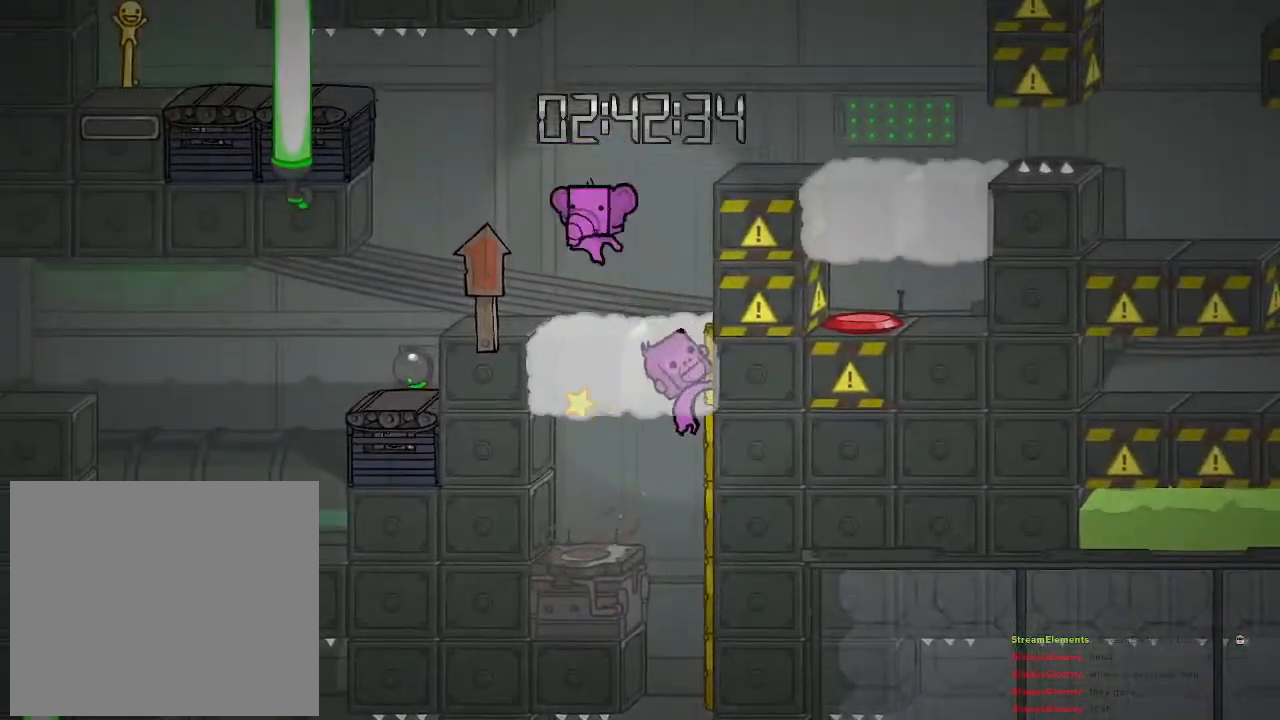
{"buttons": [], "left_stick": "right", "right_stick": "center", "events": [[50, "left_stick", "right"], [150, "CROSS", "down"], [250, "left_stick", "center"], [267, "CROSS", "up"], [317, "CROSS", "down"], [350, "left_stick", "right"], [417, "CROSS", "up"]]}
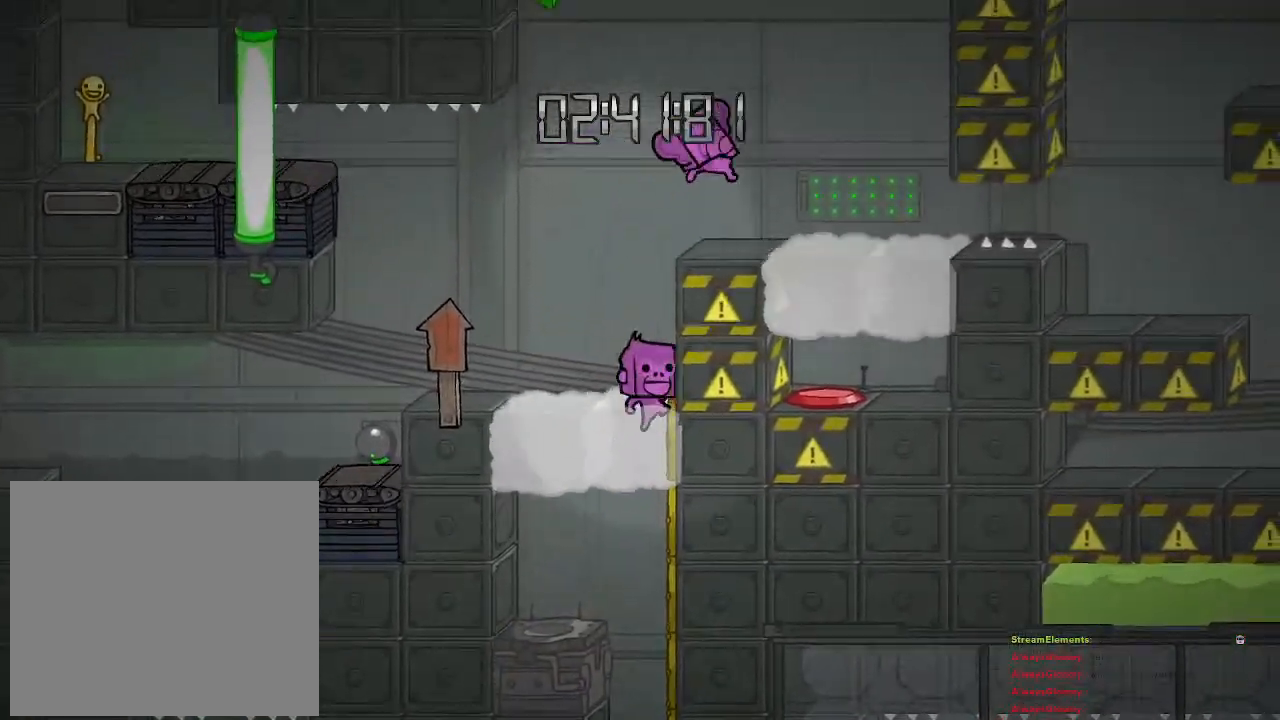
{"buttons": [], "left_stick": "left", "right_stick": "center", "events": [[67, "left_stick", "center"], [133, "left_stick", "left"]]}
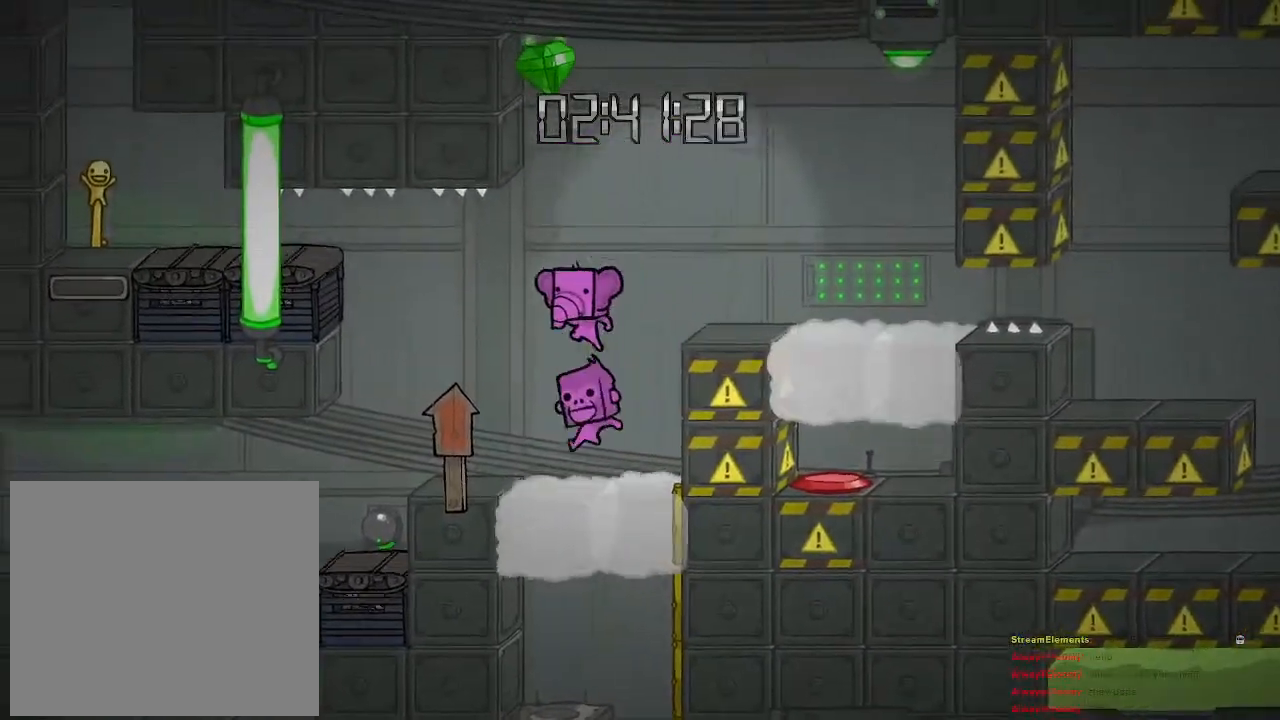
{"buttons": [], "left_stick": "right", "right_stick": "center", "events": [[417, "left_stick", "right"]]}
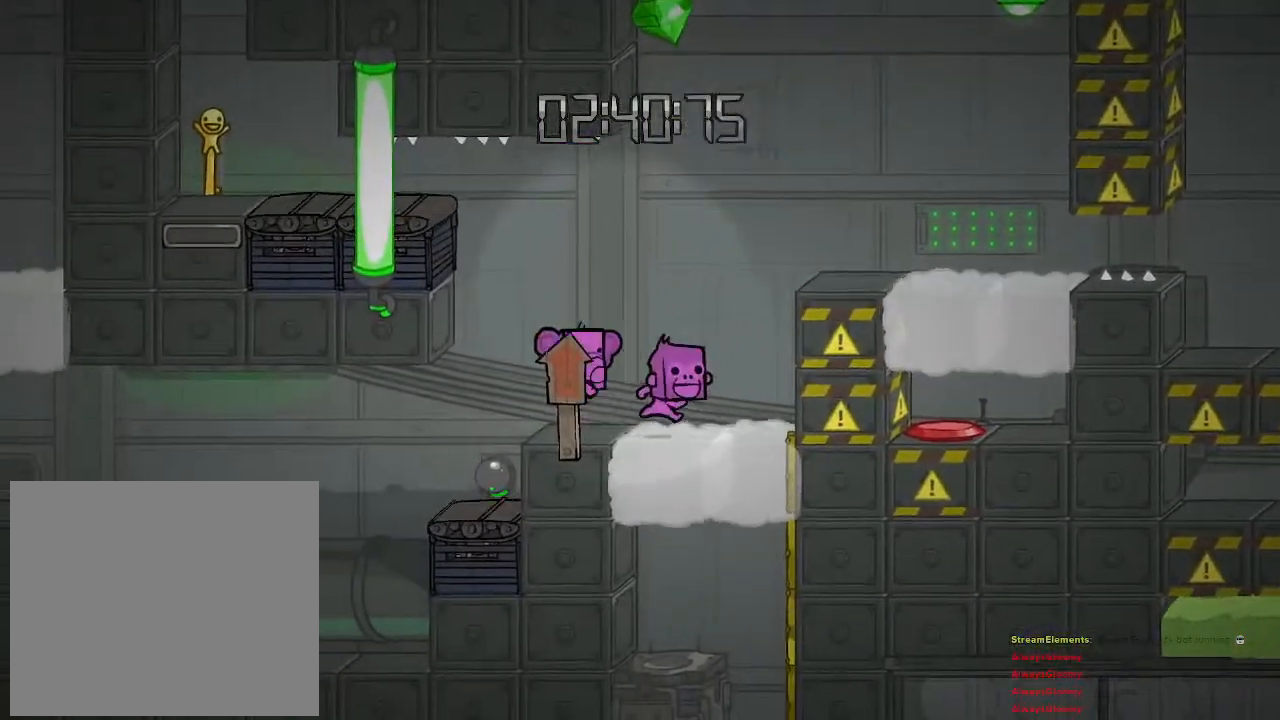
{"buttons": [], "left_stick": "right", "right_stick": "center", "events": [[67, "left_stick", "center"], [117, "left_stick", "left"], [300, "left_stick", "center"], [483, "left_stick", "right"]]}
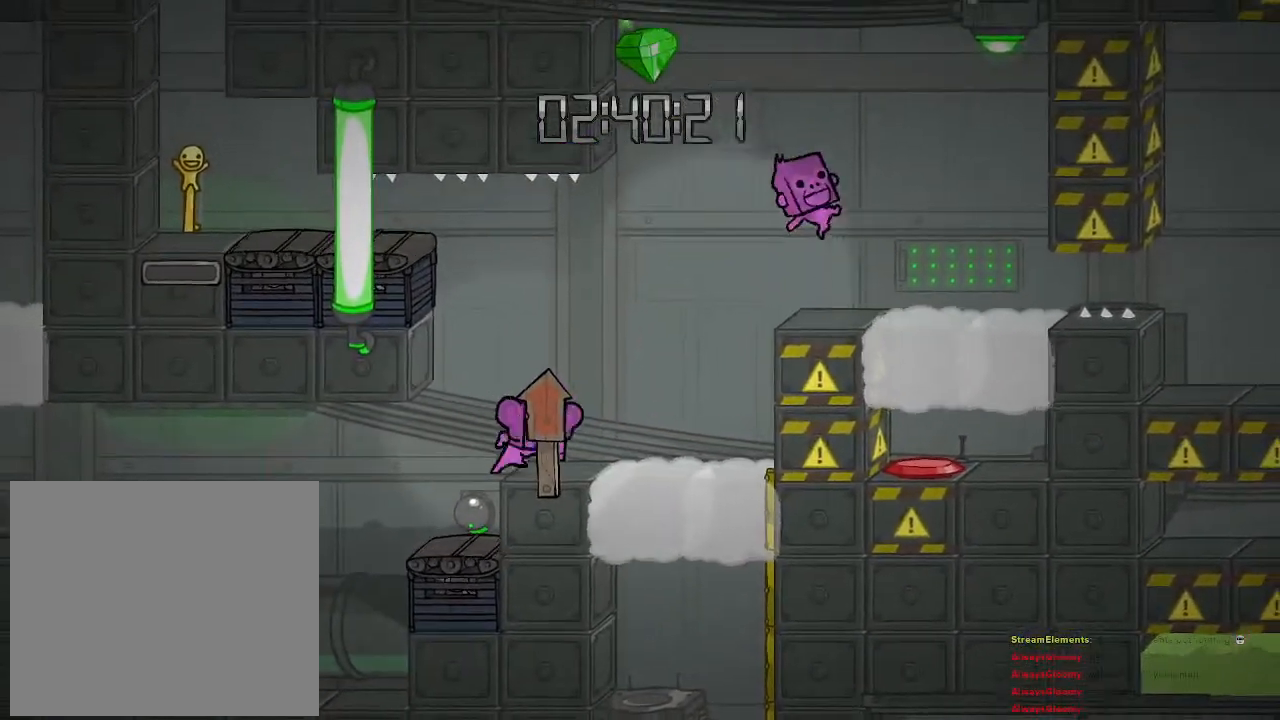
{"buttons": ["CROSS"], "left_stick": "right", "right_stick": "center", "events": [[100, "CROSS", "down"], [267, "CROSS", "up"], [367, "CROSS", "down"]]}
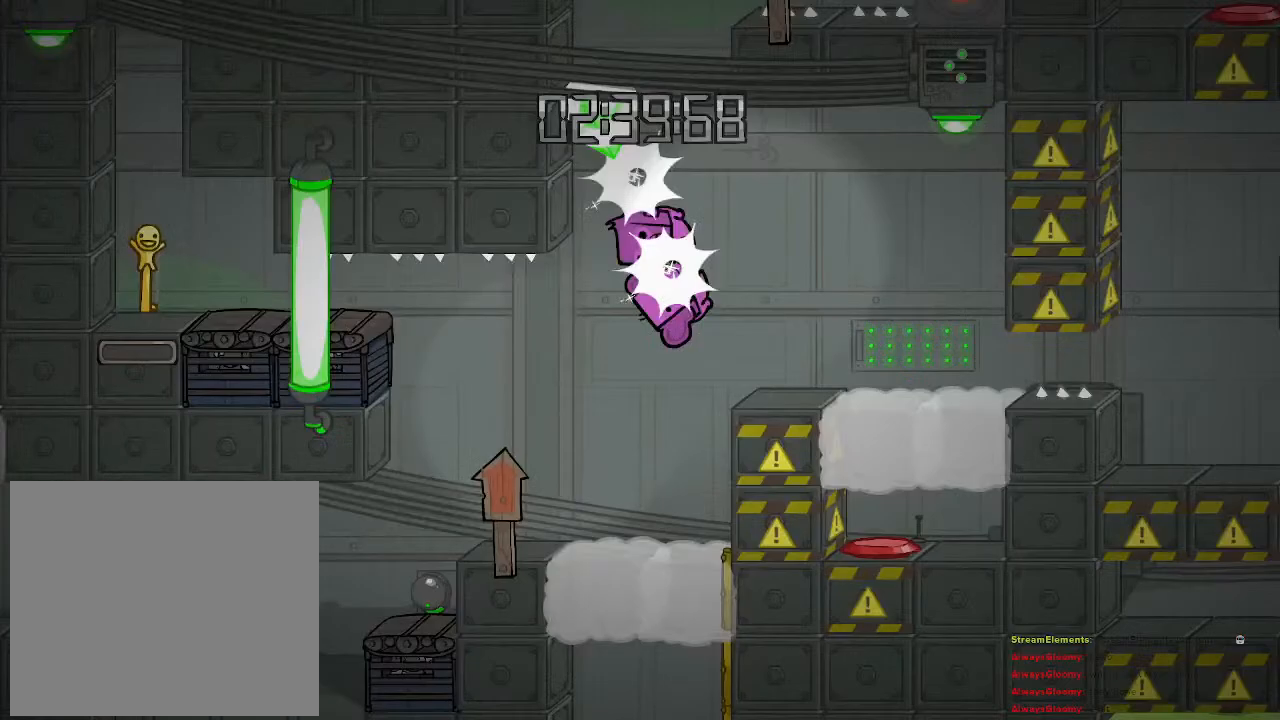
{"buttons": [], "left_stick": "left", "right_stick": "center", "events": [[150, "CROSS", "up"], [217, "left_stick", "center"], [317, "left_stick", "left"]]}
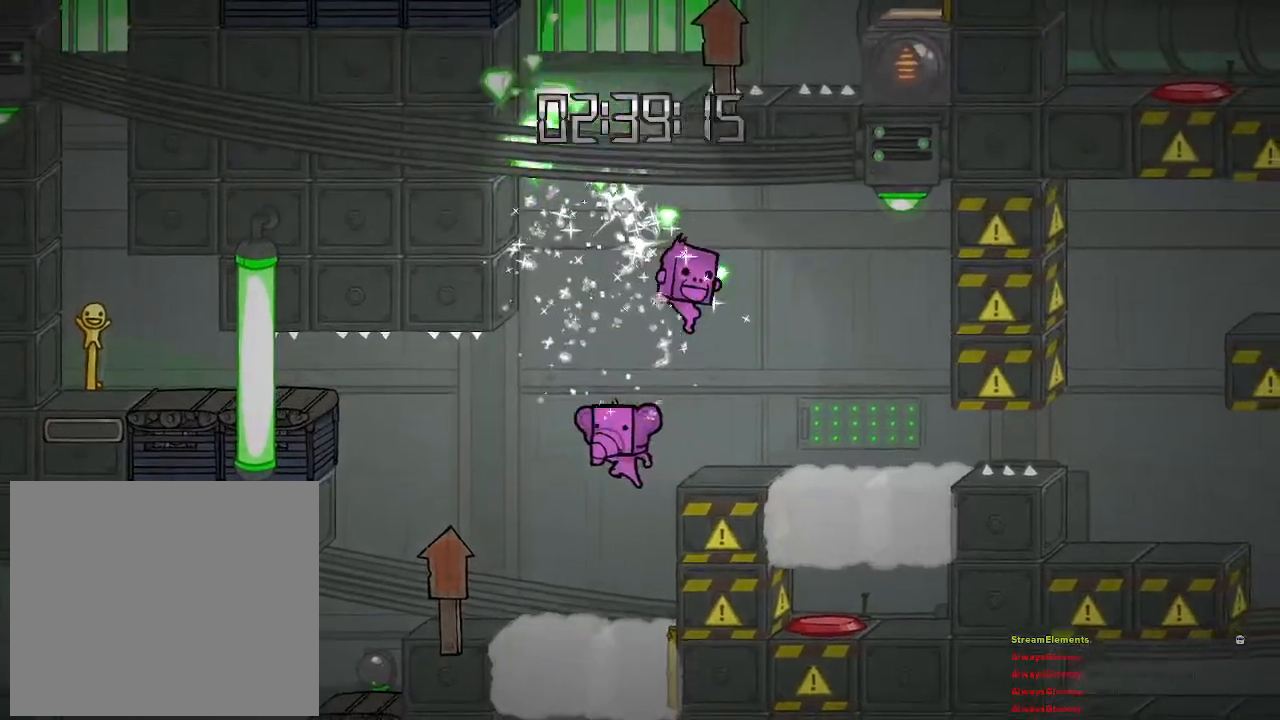
{"buttons": [], "left_stick": "left", "right_stick": "center", "events": []}
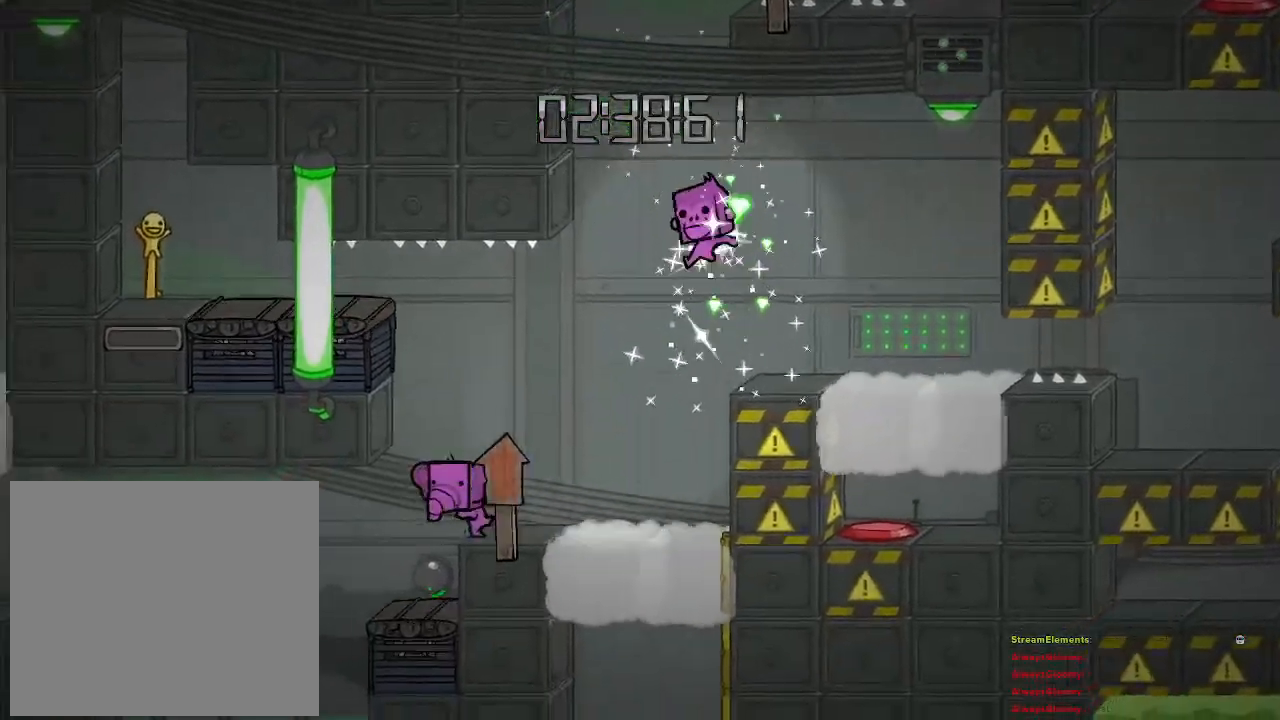
{"buttons": [], "left_stick": "left", "right_stick": "center", "events": [[117, "left_stick", "center"], [467, "left_stick", "left"]]}
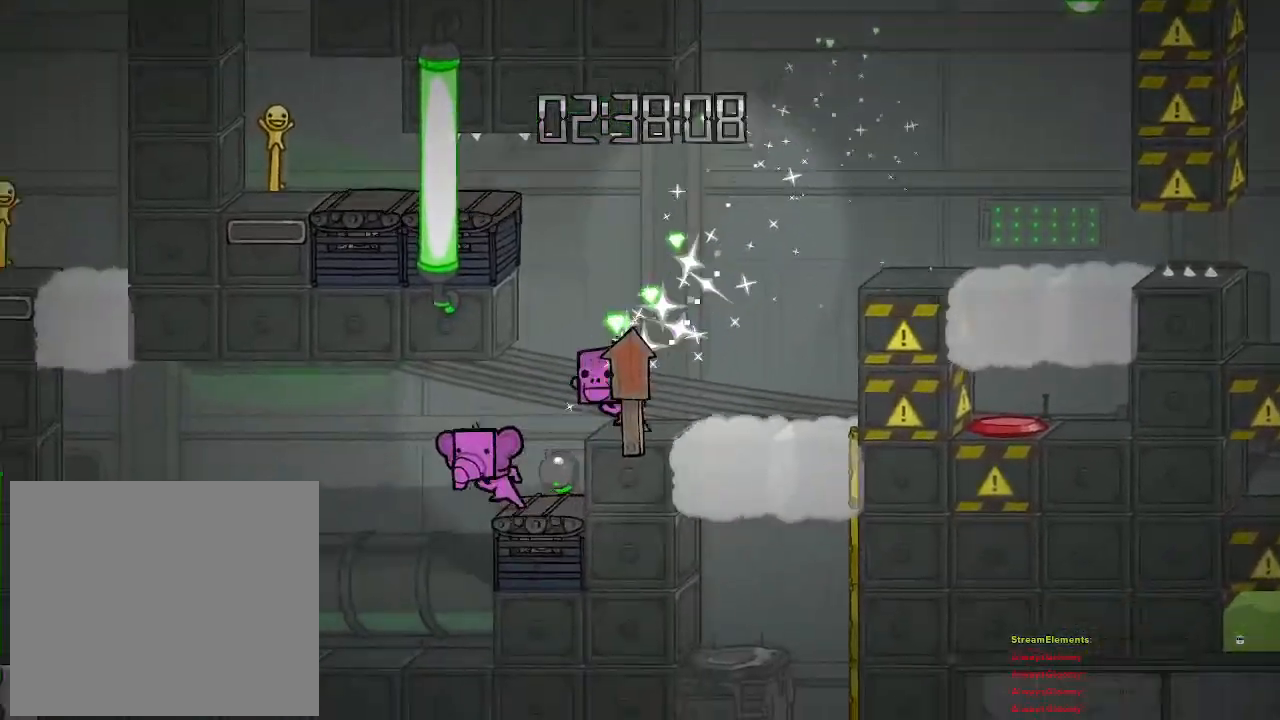
{"buttons": [], "left_stick": "left", "right_stick": "center", "events": []}
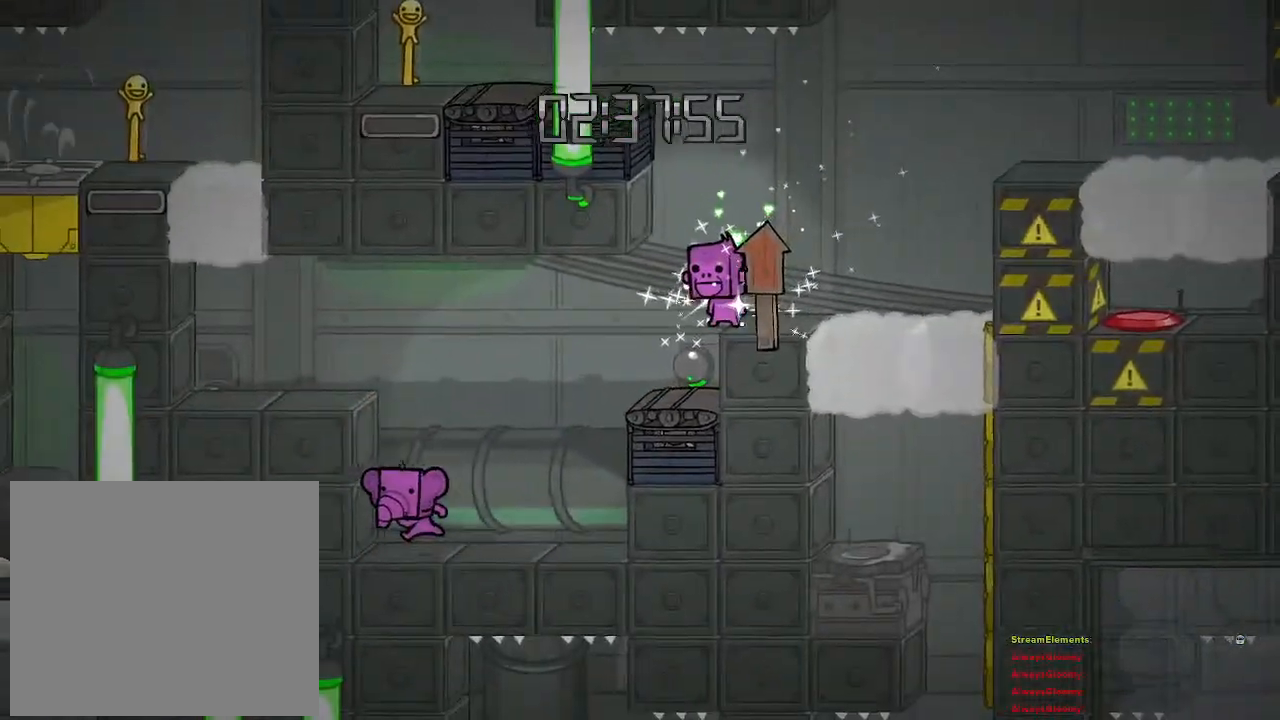
{"buttons": [], "left_stick": "center", "right_stick": "center", "events": [[233, "CROSS", "down"], [367, "CROSS", "up"], [467, "left_stick", "center"]]}
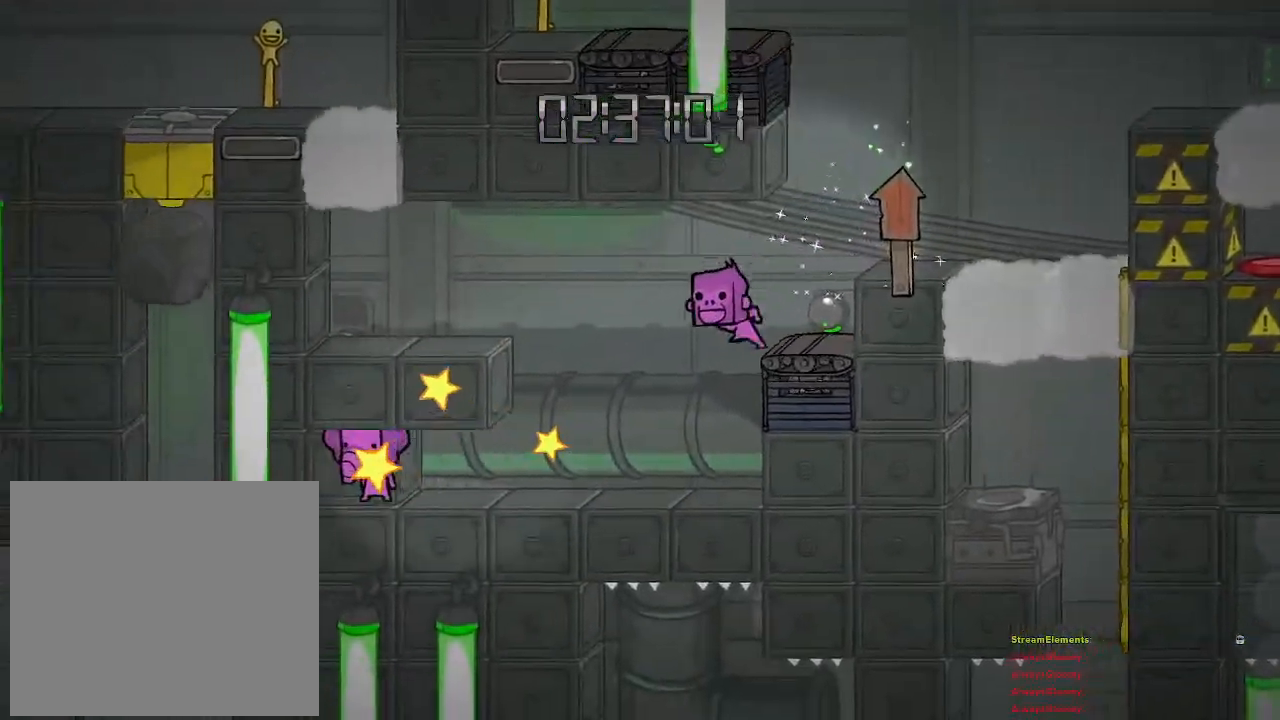
{"buttons": [], "left_stick": "center", "right_stick": "center", "events": [[117, "left_stick", "left"], [433, "left_stick", "center"]]}
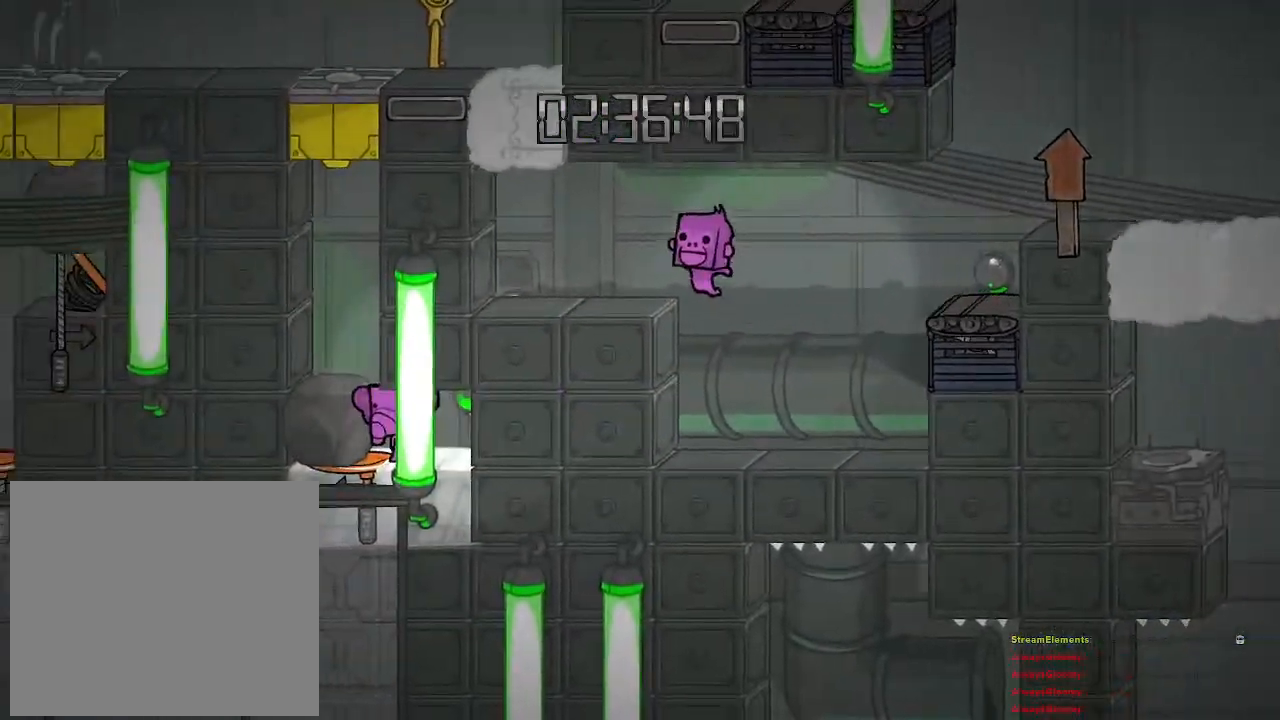
{"buttons": [], "left_stick": "left", "right_stick": "center", "events": [[167, "left_stick", "left"], [267, "left_stick", "center"], [467, "left_stick", "left"]]}
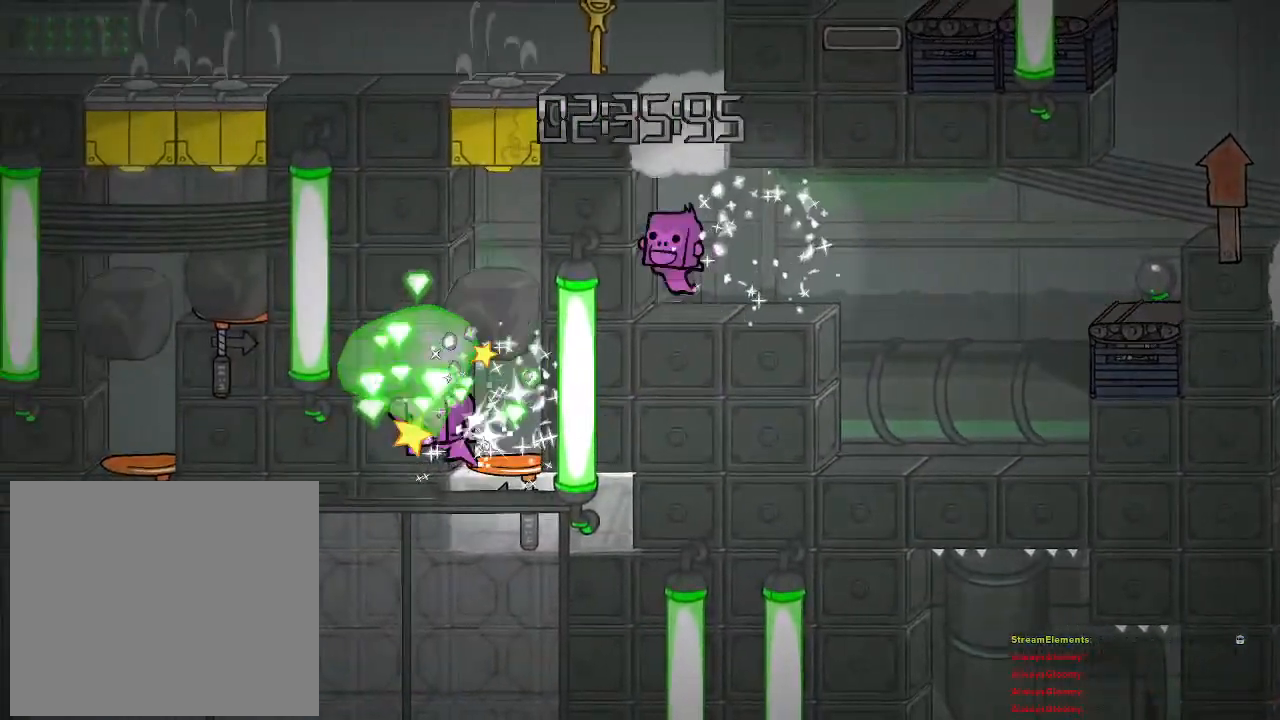
{"buttons": [], "left_stick": "left", "right_stick": "center", "events": [[17, "left_stick", "center"], [83, "left_stick", "right"], [267, "left_stick", "left"]]}
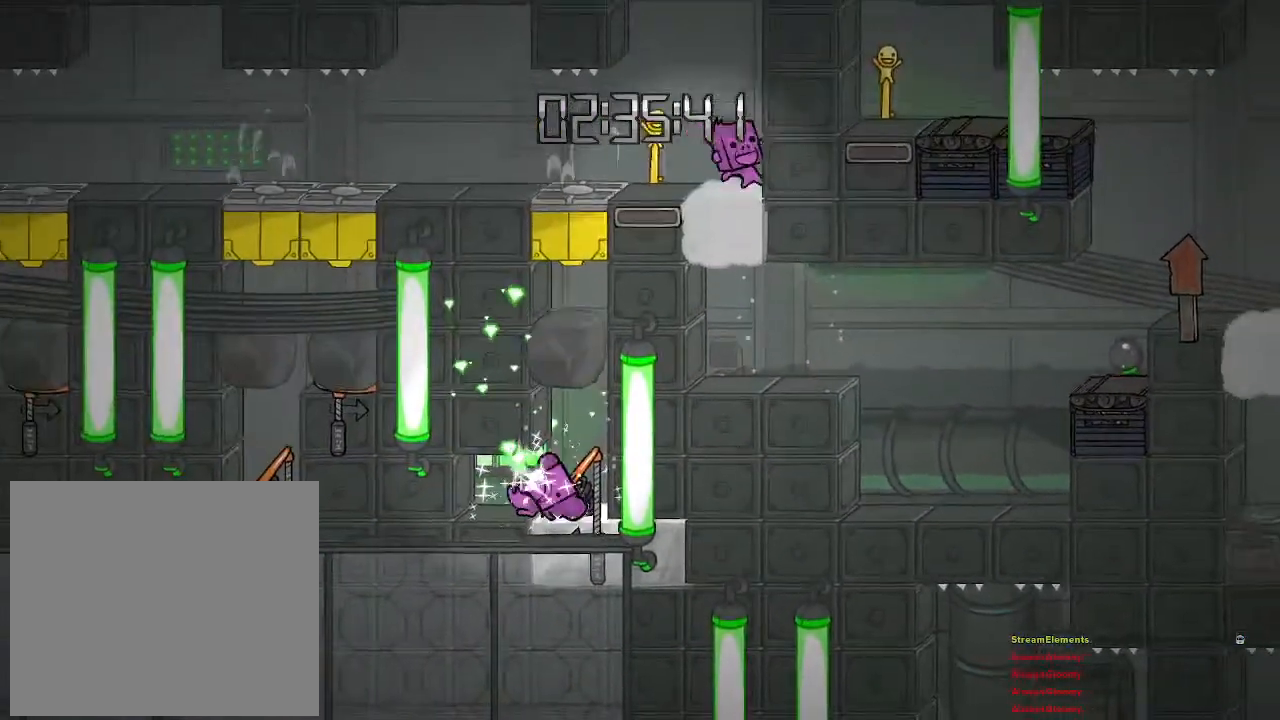
{"buttons": [], "left_stick": "right", "right_stick": "center", "events": [[250, "left_stick", "center"], [450, "left_stick", "right"]]}
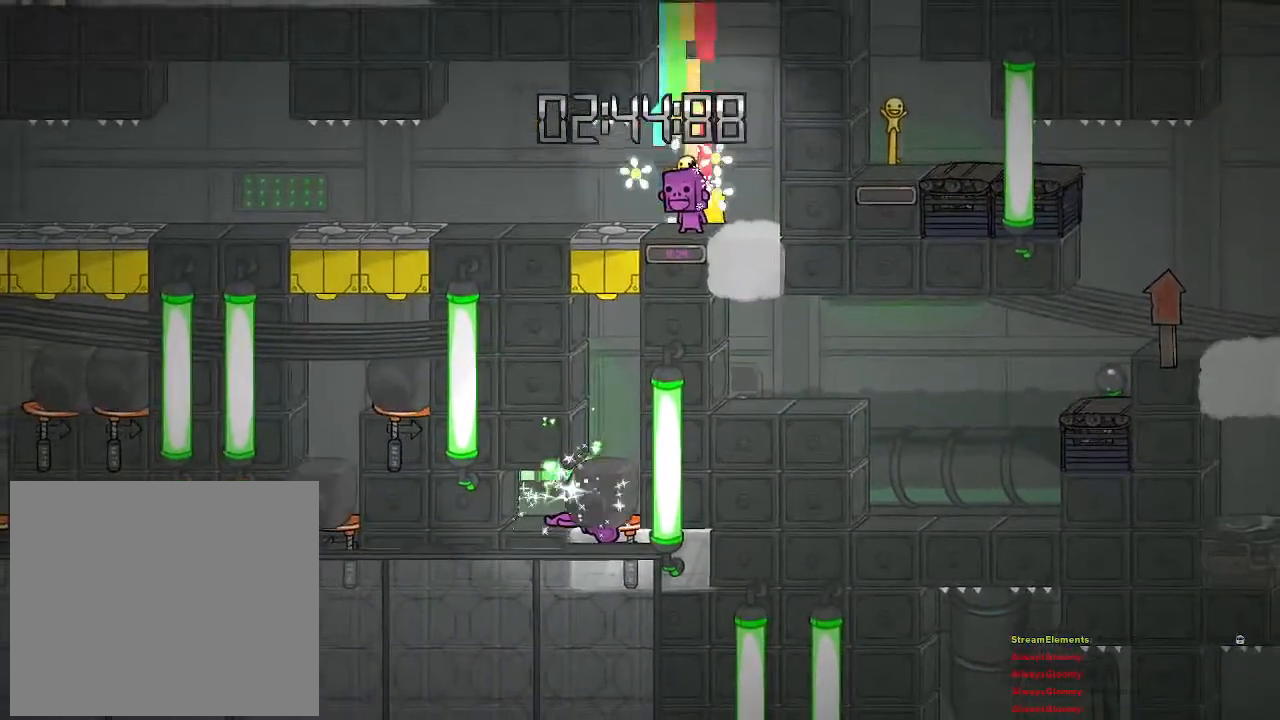
{"buttons": [], "left_stick": "center", "right_stick": "center", "events": [[117, "left_stick", "center"]]}
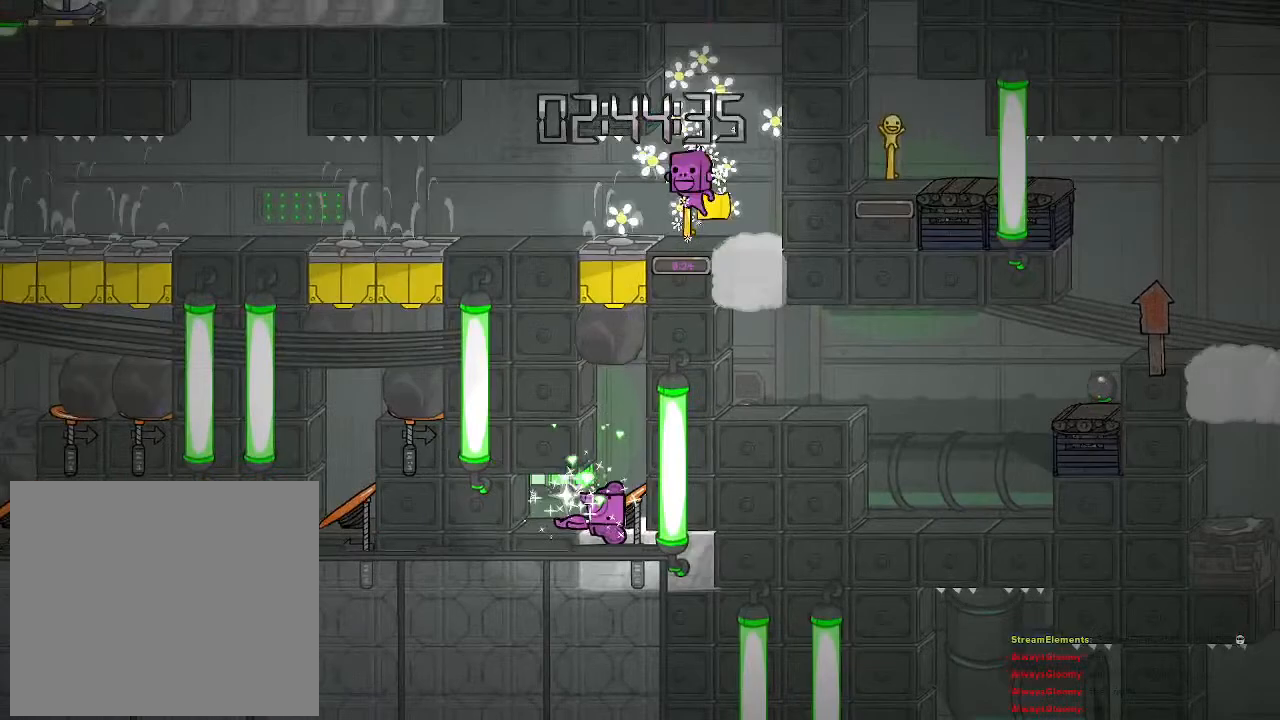
{"buttons": [], "left_stick": "center", "right_stick": "center", "events": []}
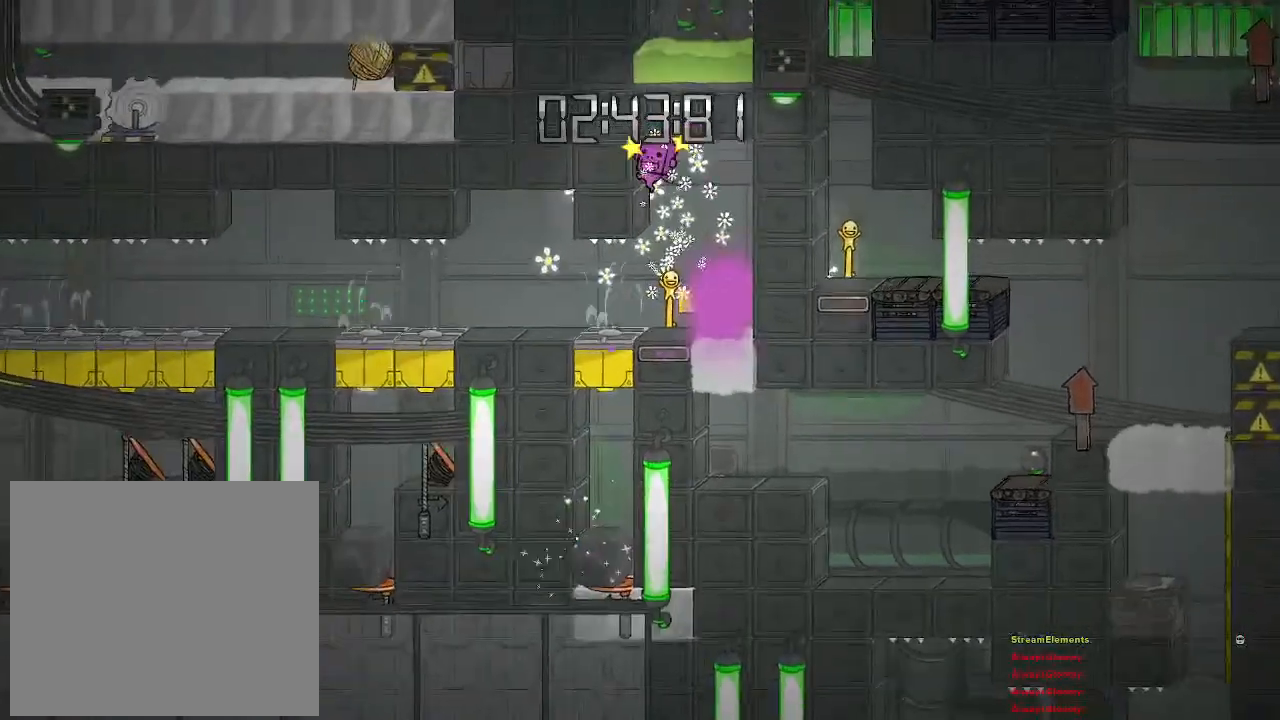
{"buttons": [], "left_stick": "right", "right_stick": "center", "events": [[333, "left_stick", "right"]]}
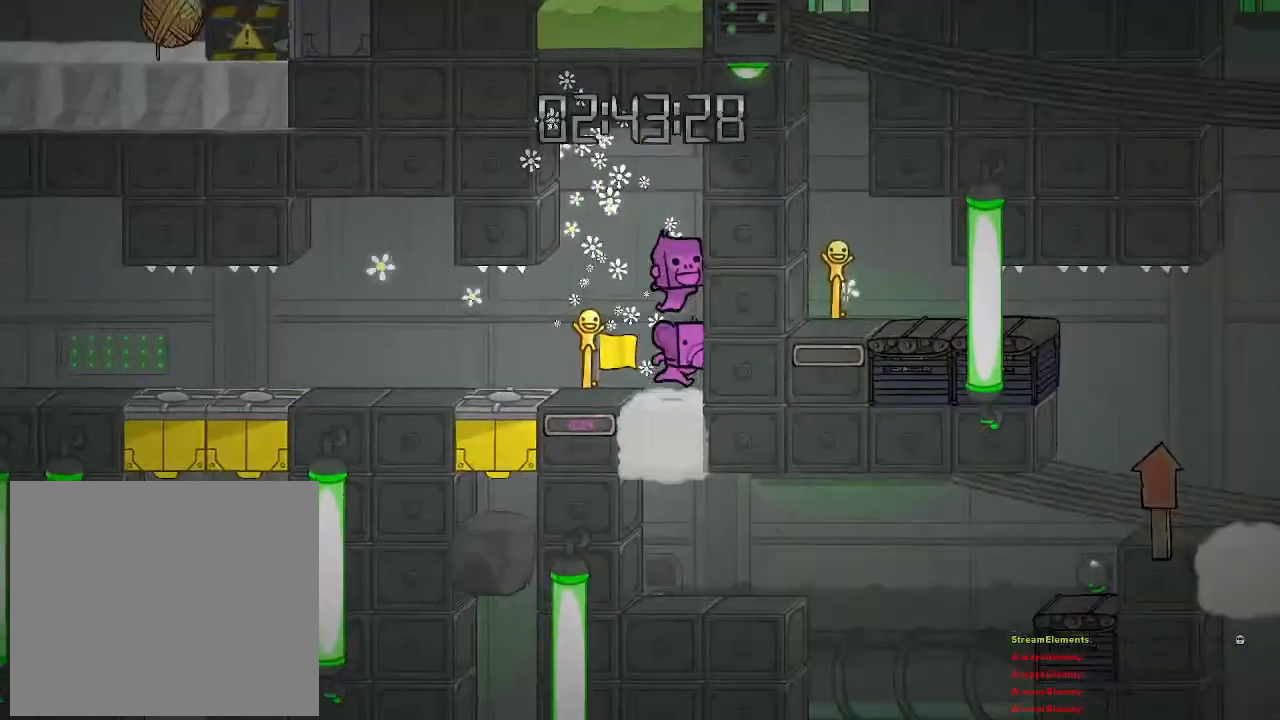
{"buttons": [], "left_stick": "right", "right_stick": "center", "events": [[17, "left_stick", "center"], [117, "left_stick", "left"], [333, "left_stick", "center"], [383, "left_stick", "right"]]}
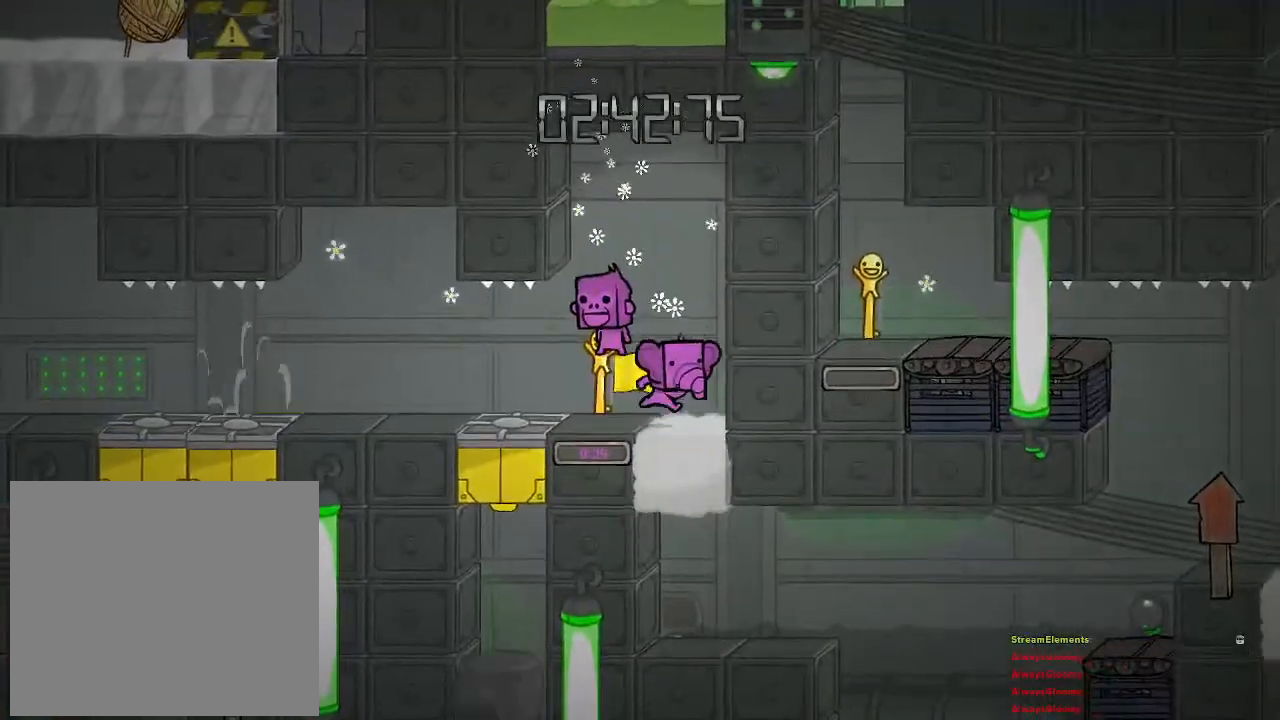
{"buttons": [], "left_stick": "center", "right_stick": "center", "events": [[200, "left_stick", "center"]]}
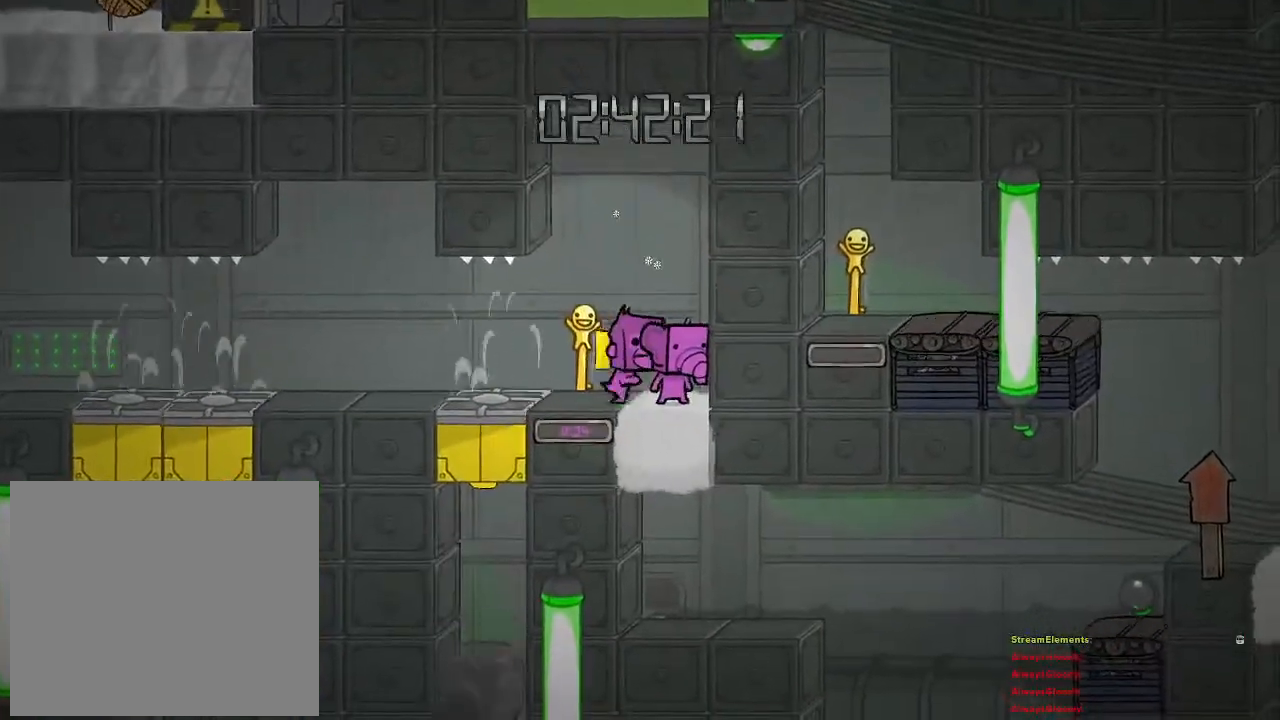
{"buttons": [], "left_stick": "center", "right_stick": "center", "events": []}
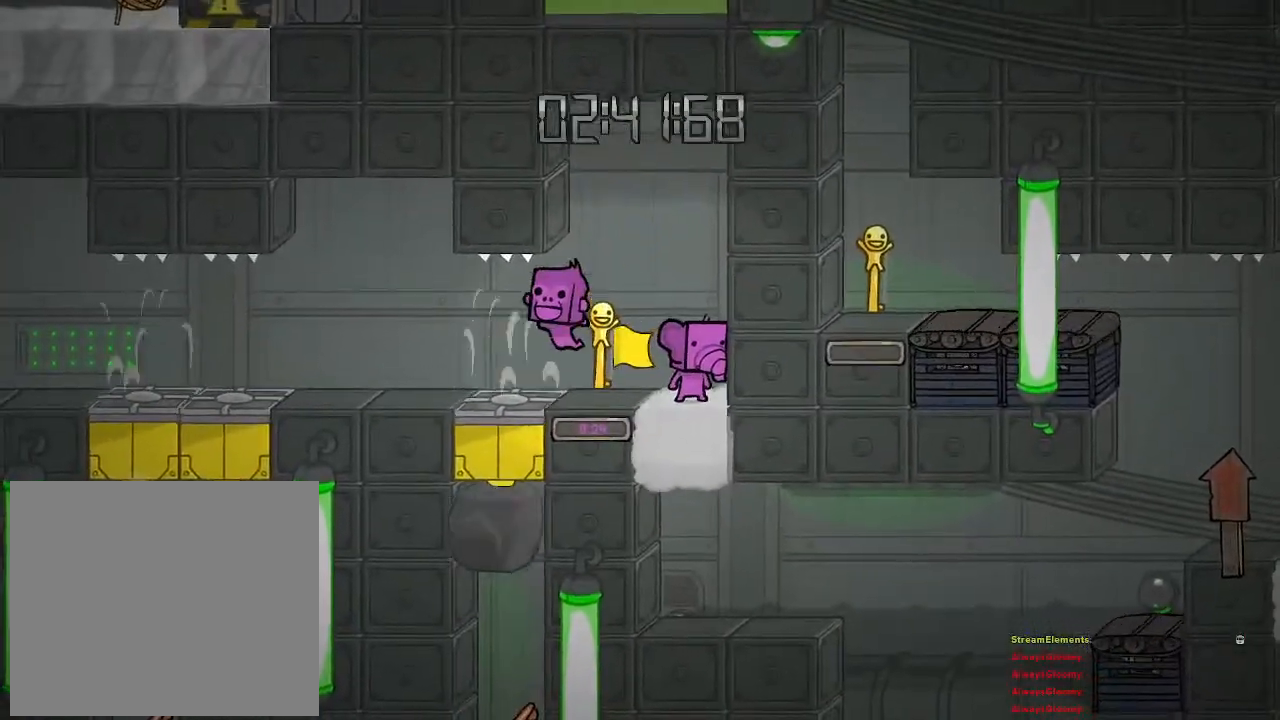
{"buttons": [], "left_stick": "left", "right_stick": "center", "events": [[250, "CROSS", "down"], [450, "CROSS", "up"], [500, "left_stick", "left"]]}
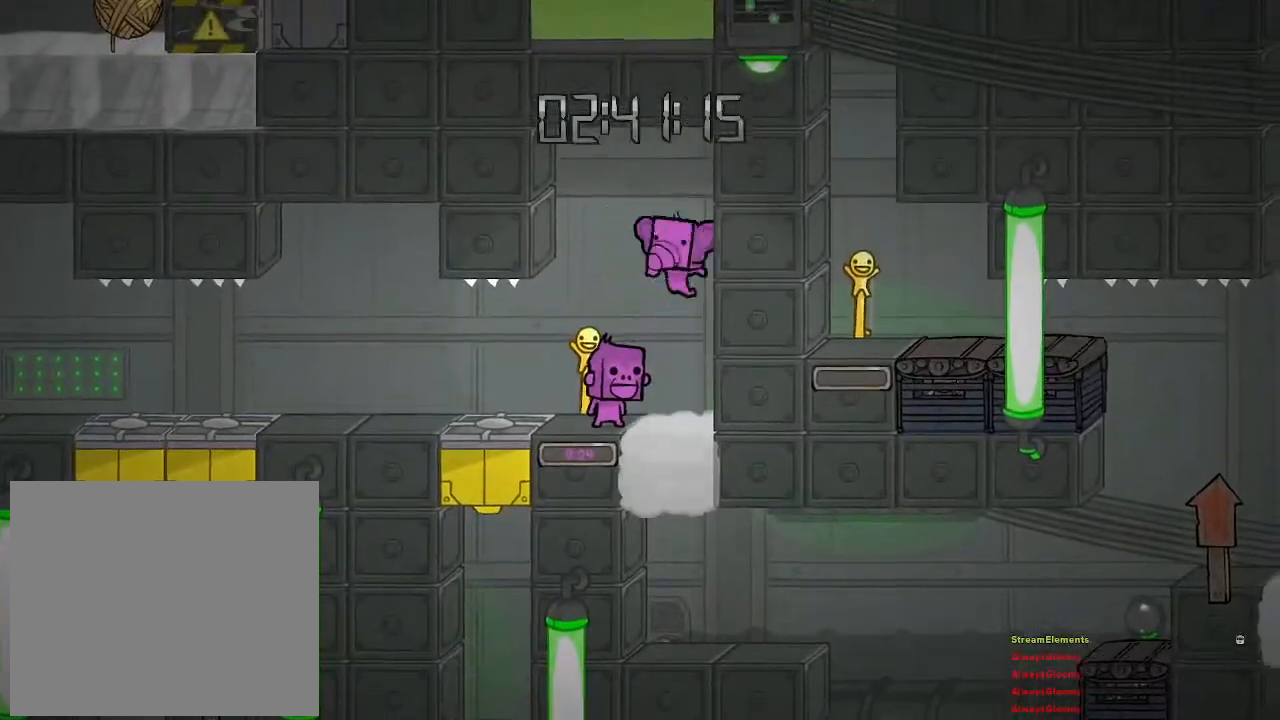
{"buttons": [], "left_stick": "center", "right_stick": "center", "events": [[17, "left_stick", "up-left"], [33, "CROSS", "down"], [267, "left_stick", "center"], [317, "left_stick", "right"], [400, "CROSS", "up"], [500, "left_stick", "center"]]}
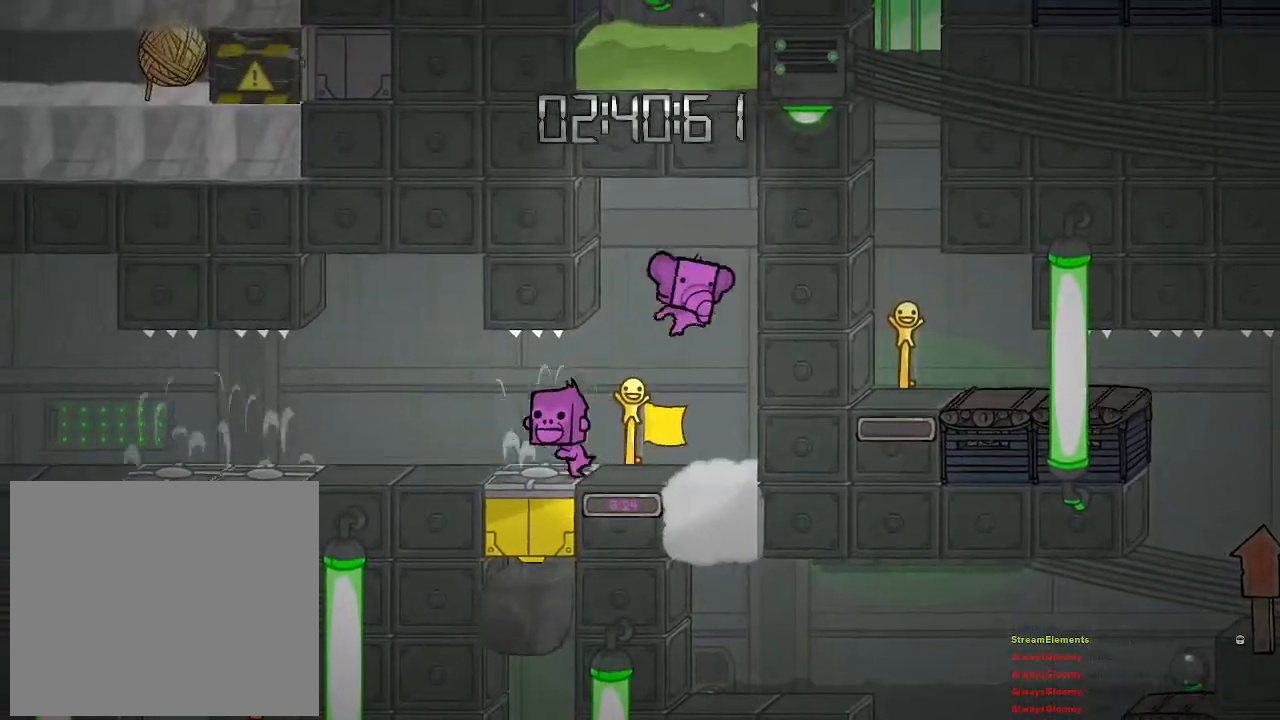
{"buttons": ["CROSS"], "left_stick": "up-right", "right_stick": "center", "events": [[67, "left_stick", "left"], [133, "left_stick", "center"], [217, "CROSS", "down"], [217, "left_stick", "right"], [417, "CROSS", "up"], [417, "left_stick", "up-right"], [483, "CROSS", "down"]]}
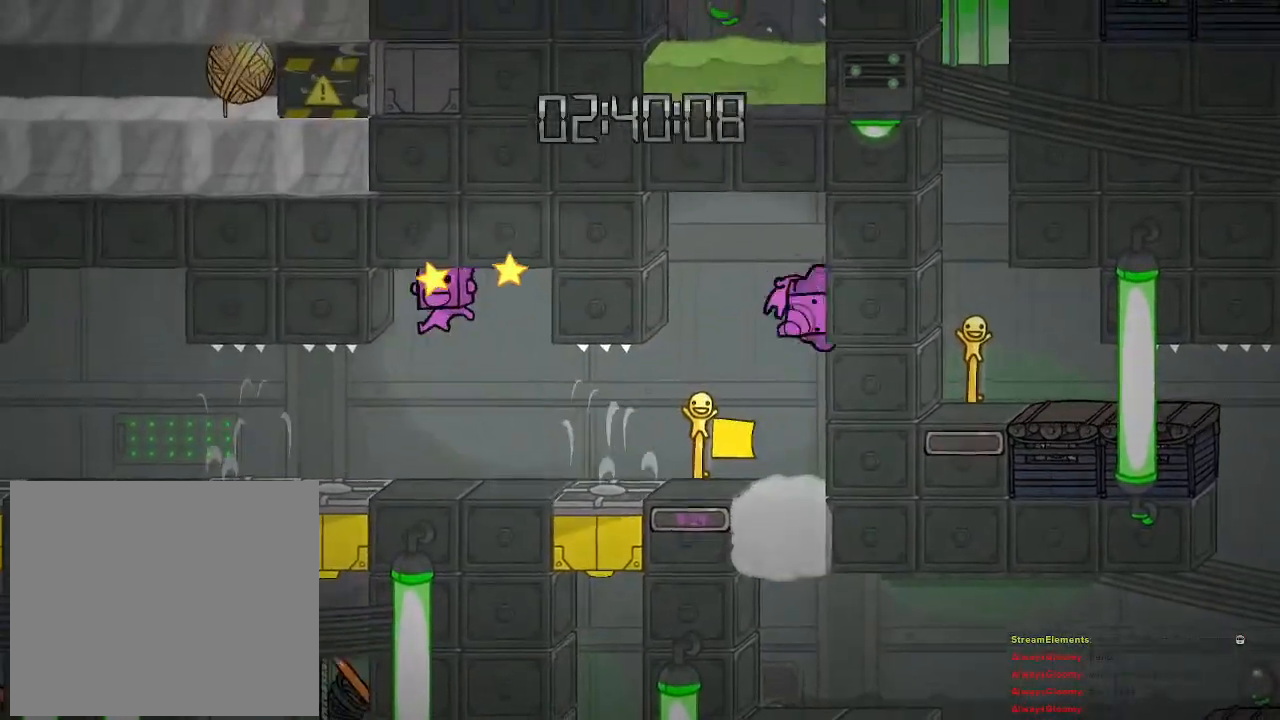
{"buttons": [], "left_stick": "center", "right_stick": "center", "events": [[117, "left_stick", "center"], [250, "left_stick", "left"], [383, "CROSS", "up"], [400, "left_stick", "center"]]}